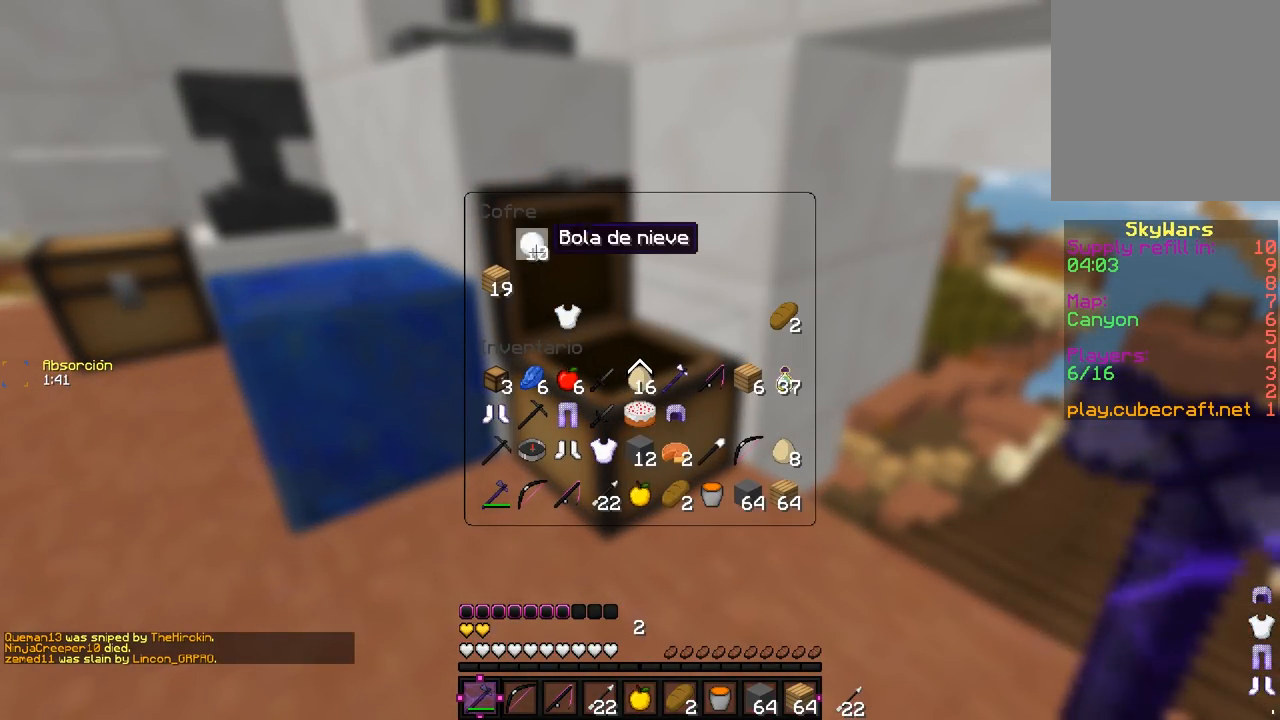
Gameplay with keyboard and mouse; each line is a JSON object with the keys and mouse buttons held at the frame after it. "events" lists presses ("down") and releases ("up") of "a", "d", "s", "w", "mouse_left" and "mouse_right" between this image and that frame as [ms after this image, input, new state], when the widget could be followed in between. "mouse_left", "mouse_right" = the "left", "right" buttons of the "mouse" list. No other keys are recorded. Fast repeated clicks can show as one long hold. Mouse movement is not recorded.
{"keys": [], "mouse": [], "events": [[117, "mouse_left", "down"], [267, "mouse_left", "up"], [333, "mouse_left", "down"], [467, "mouse_left", "up"]]}
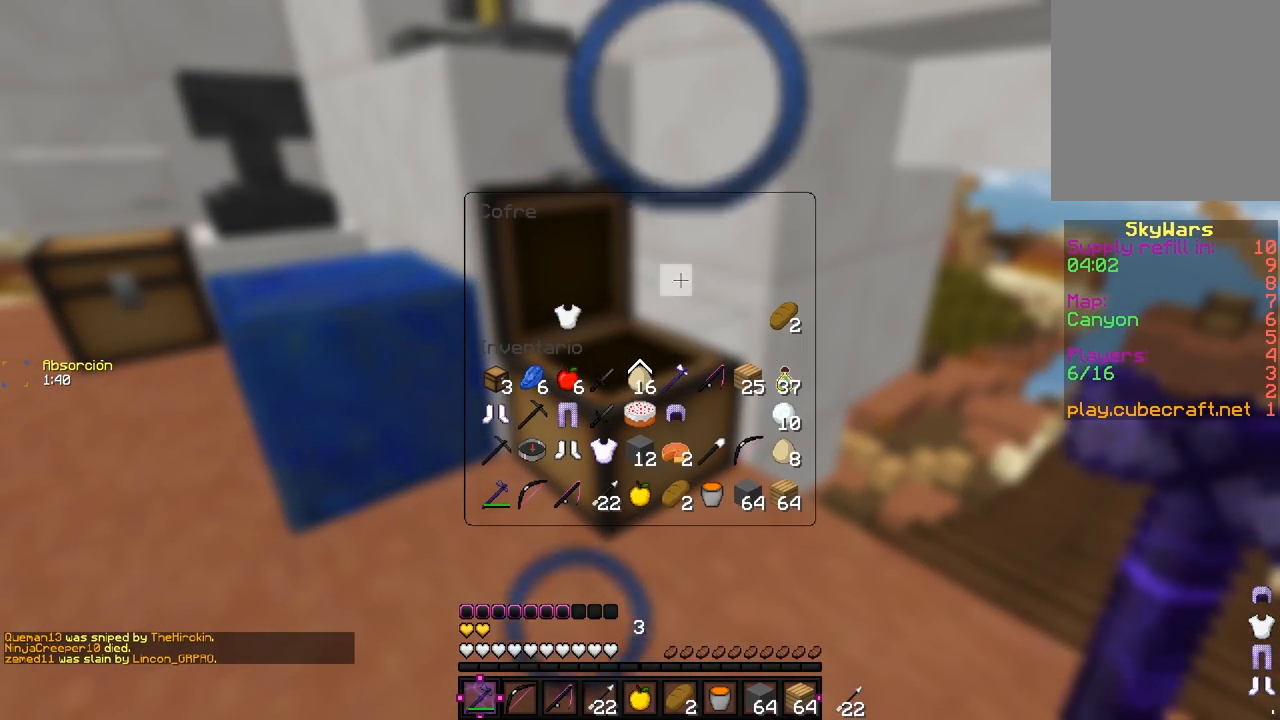
{"keys": [], "mouse": [], "events": [[317, "mouse_left", "down"], [467, "mouse_left", "up"]]}
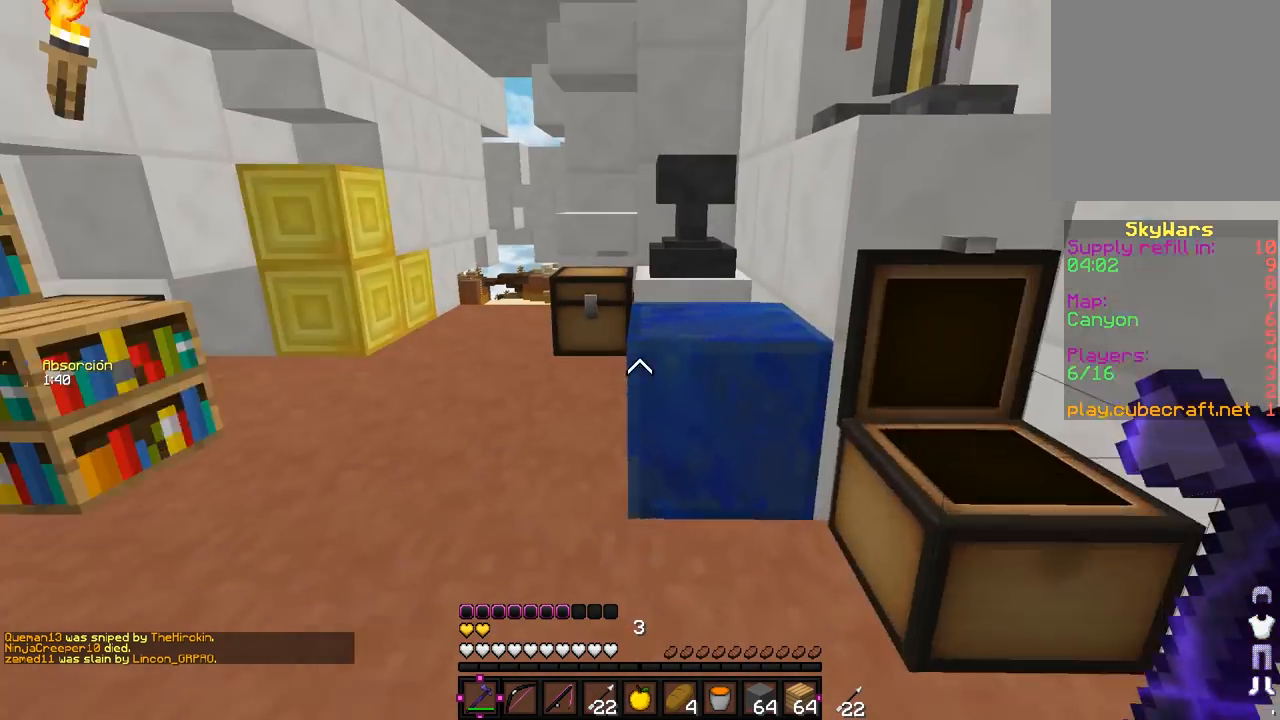
{"keys": ["a"], "mouse": [], "events": [[233, "a", "down"]]}
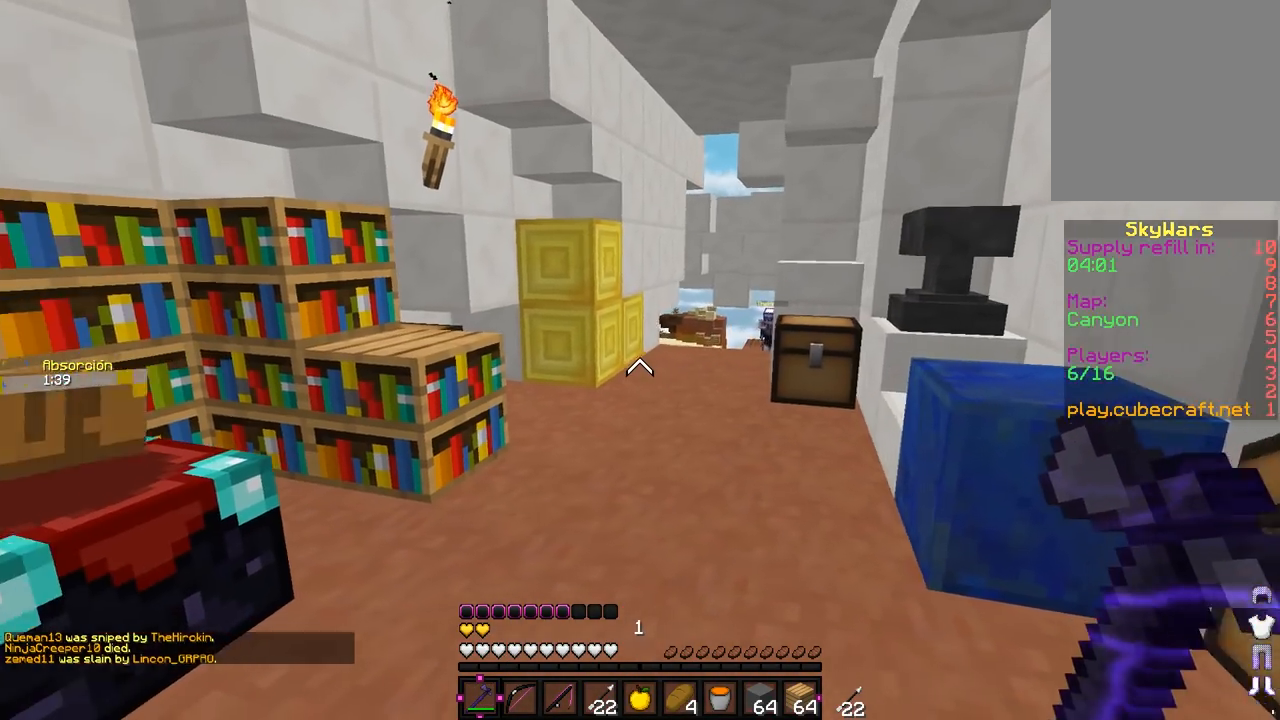
{"keys": ["w"], "mouse": [], "events": [[217, "s", "down"], [317, "a", "up"], [417, "s", "up"], [433, "w", "down"]]}
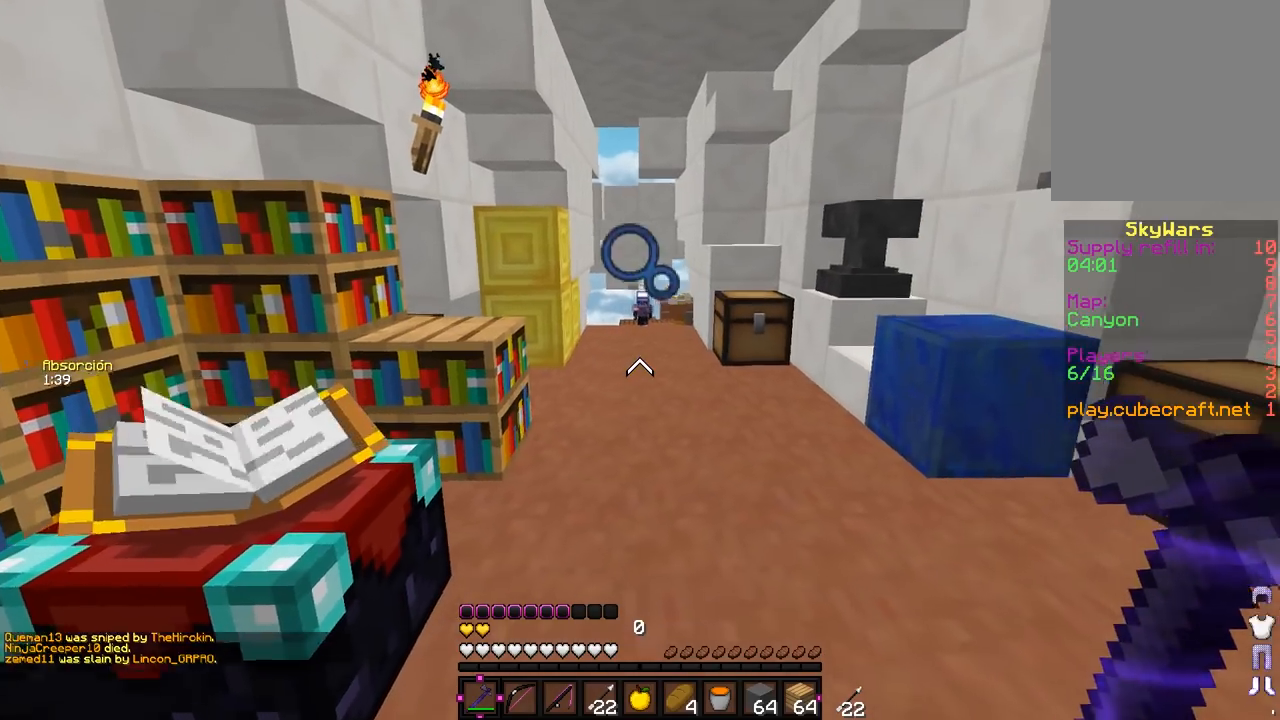
{"keys": ["w"], "mouse": [], "events": []}
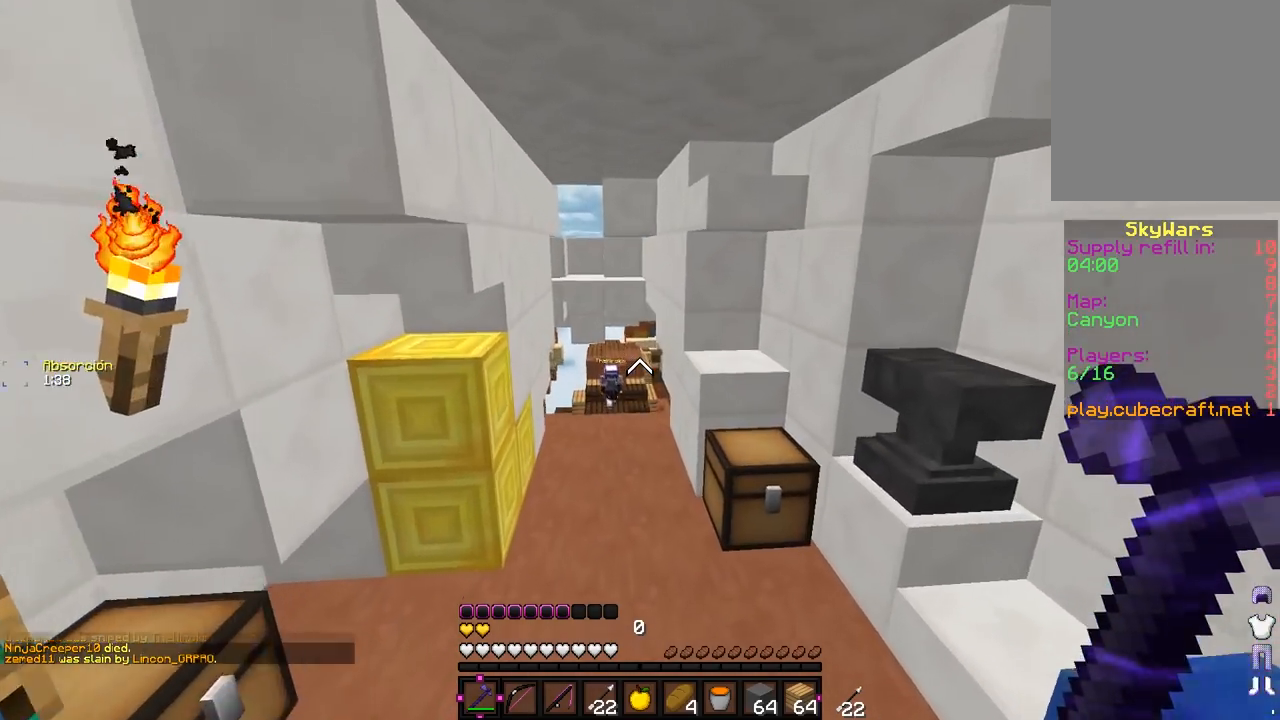
{"keys": [], "mouse": [], "events": [[100, "w", "up"]]}
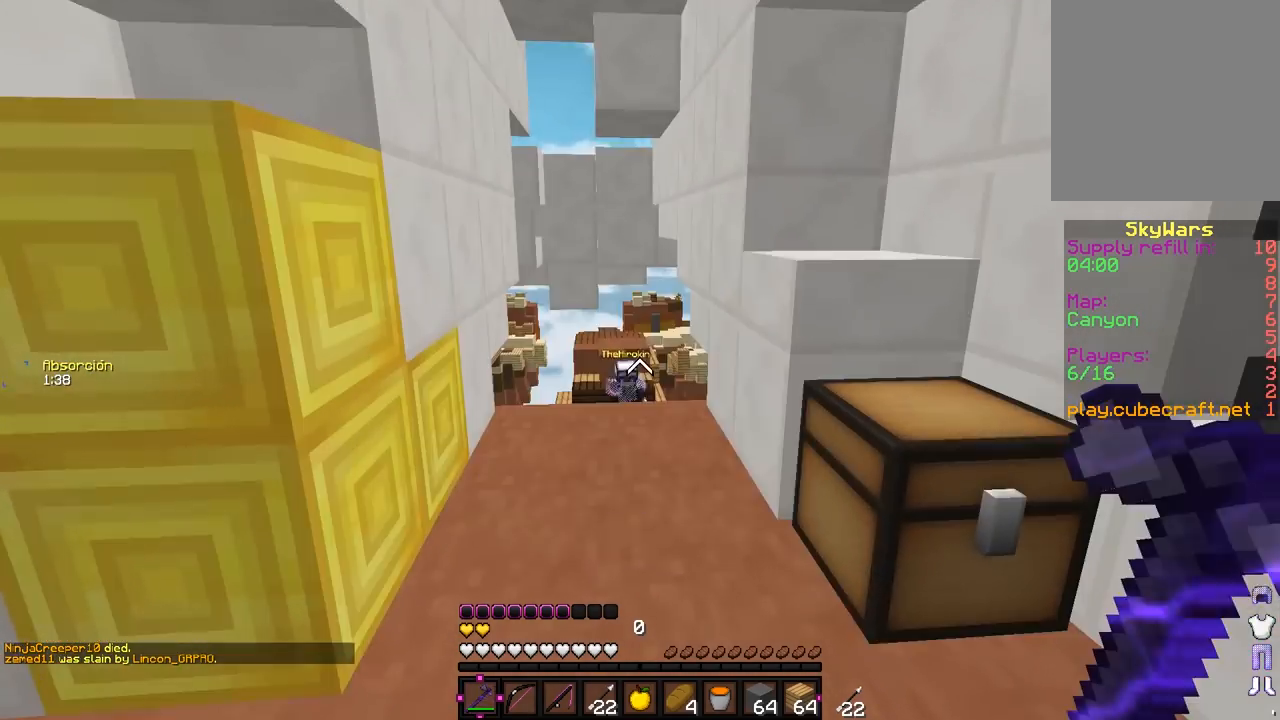
{"keys": ["w"], "mouse": ["right"], "events": [[233, "w", "down"], [367, "mouse_right", "down"]]}
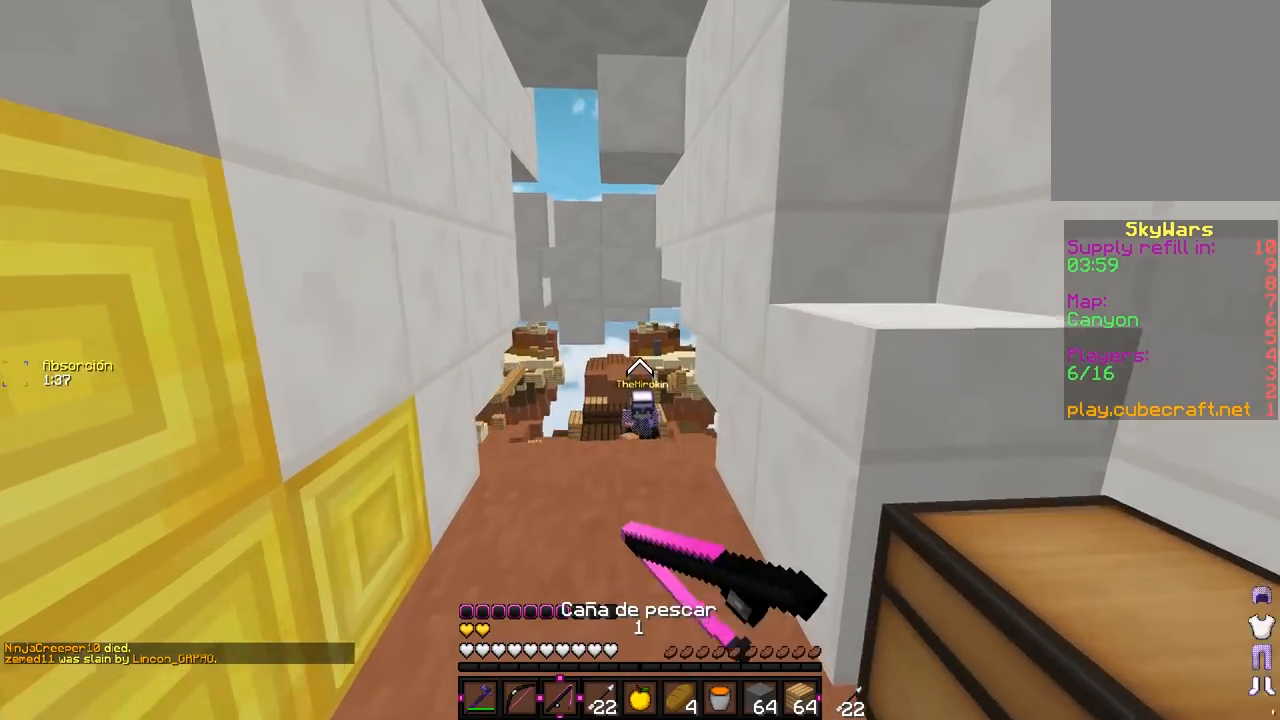
{"keys": [], "mouse": ["right"], "events": [[17, "mouse_right", "up"], [83, "a", "down"], [283, "a", "up"], [383, "w", "up"], [450, "mouse_right", "down"]]}
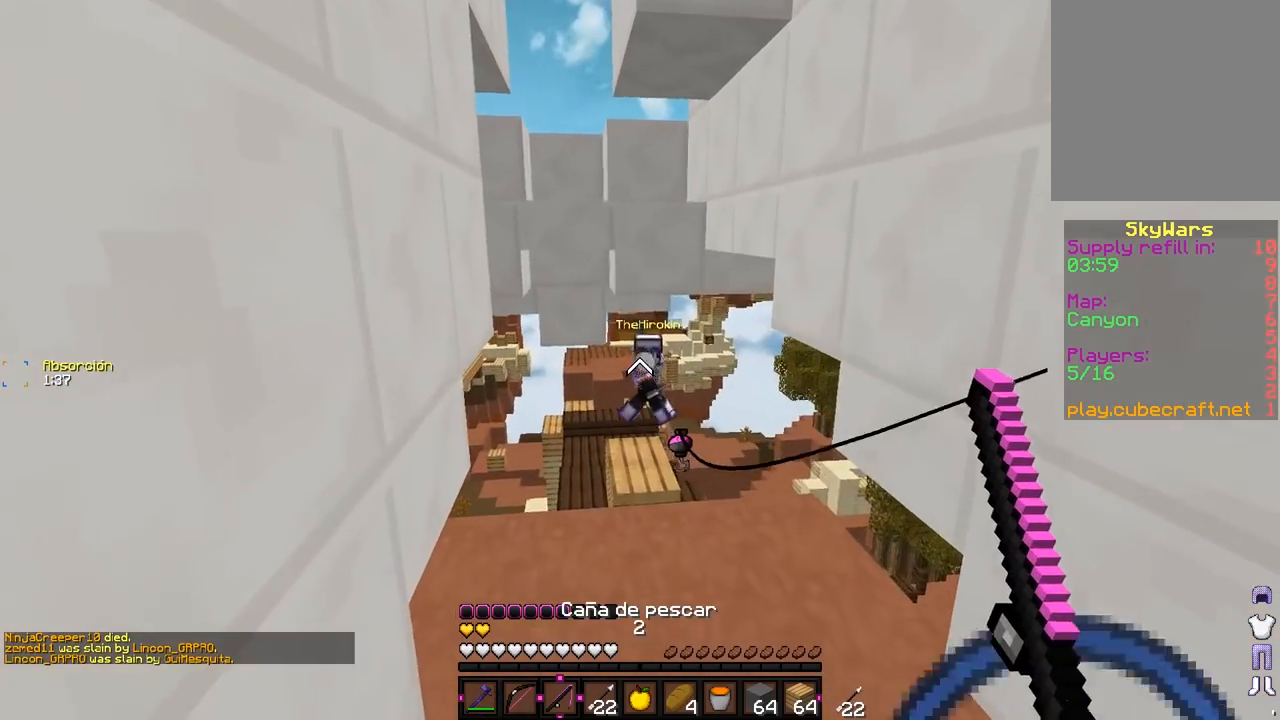
{"keys": ["w"], "mouse": [], "events": [[117, "w", "down"], [250, "mouse_right", "up"]]}
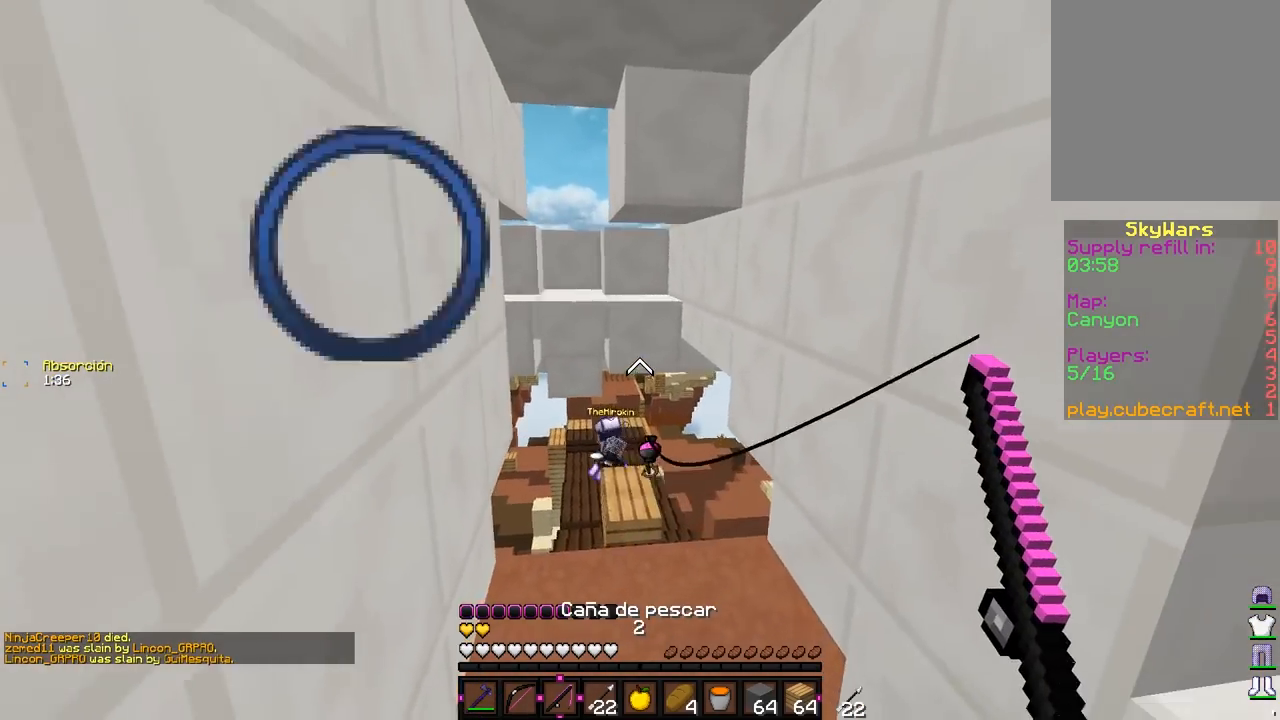
{"keys": [], "mouse": ["right"], "events": [[67, "w", "up"], [217, "mouse_right", "down"], [217, "w", "down"], [433, "w", "up"]]}
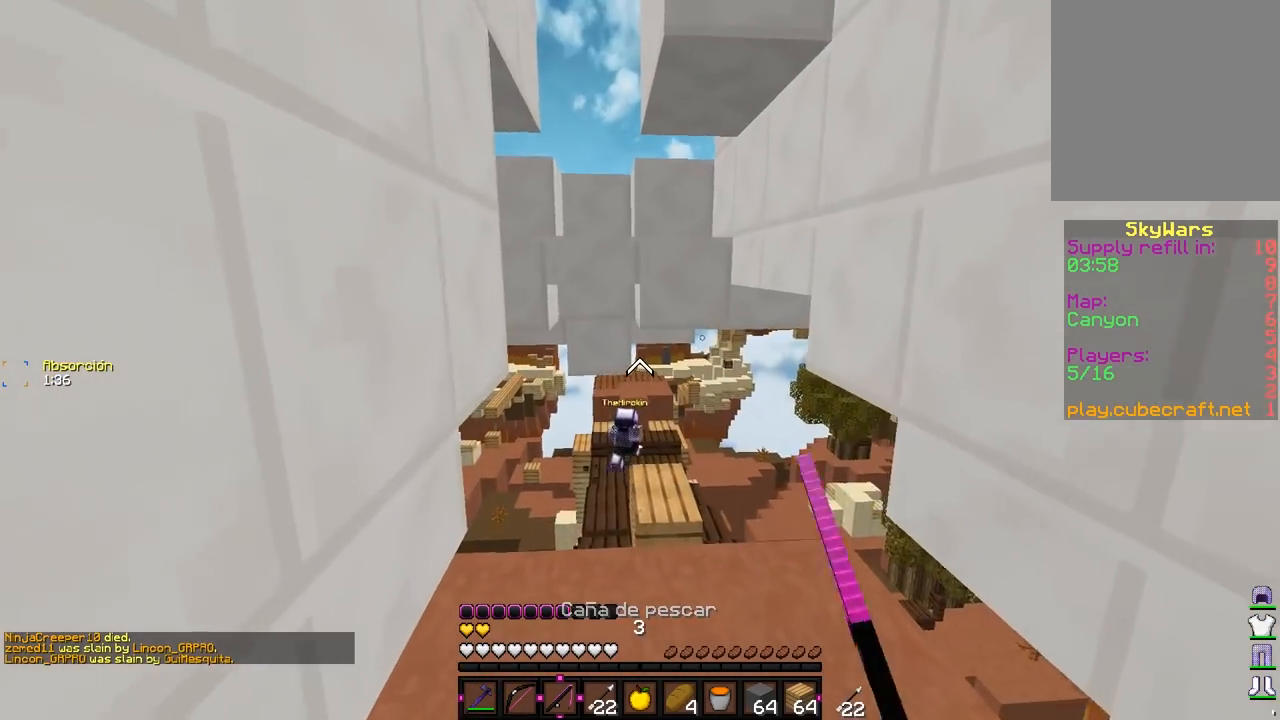
{"keys": ["a"], "mouse": [], "events": [[17, "mouse_right", "up"], [300, "a", "down"]]}
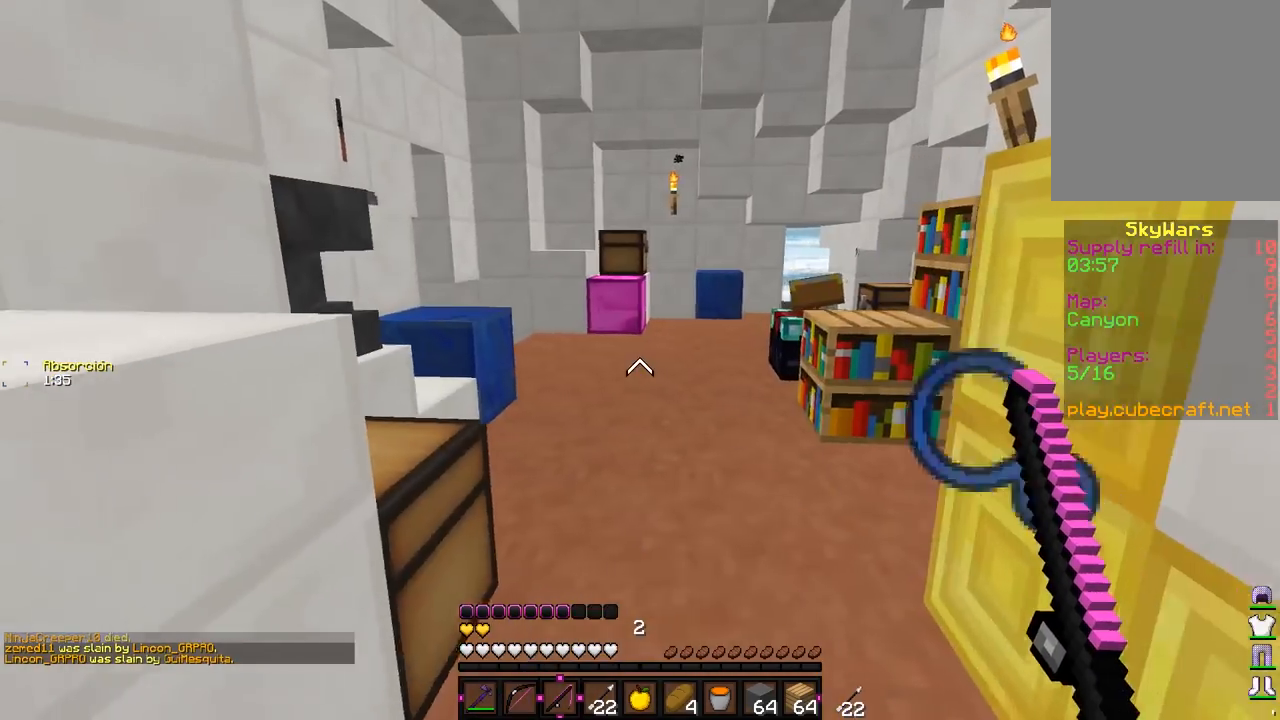
{"keys": ["w"], "mouse": [], "events": [[50, "w", "down"], [233, "a", "up"], [333, "d", "down"], [483, "d", "up"]]}
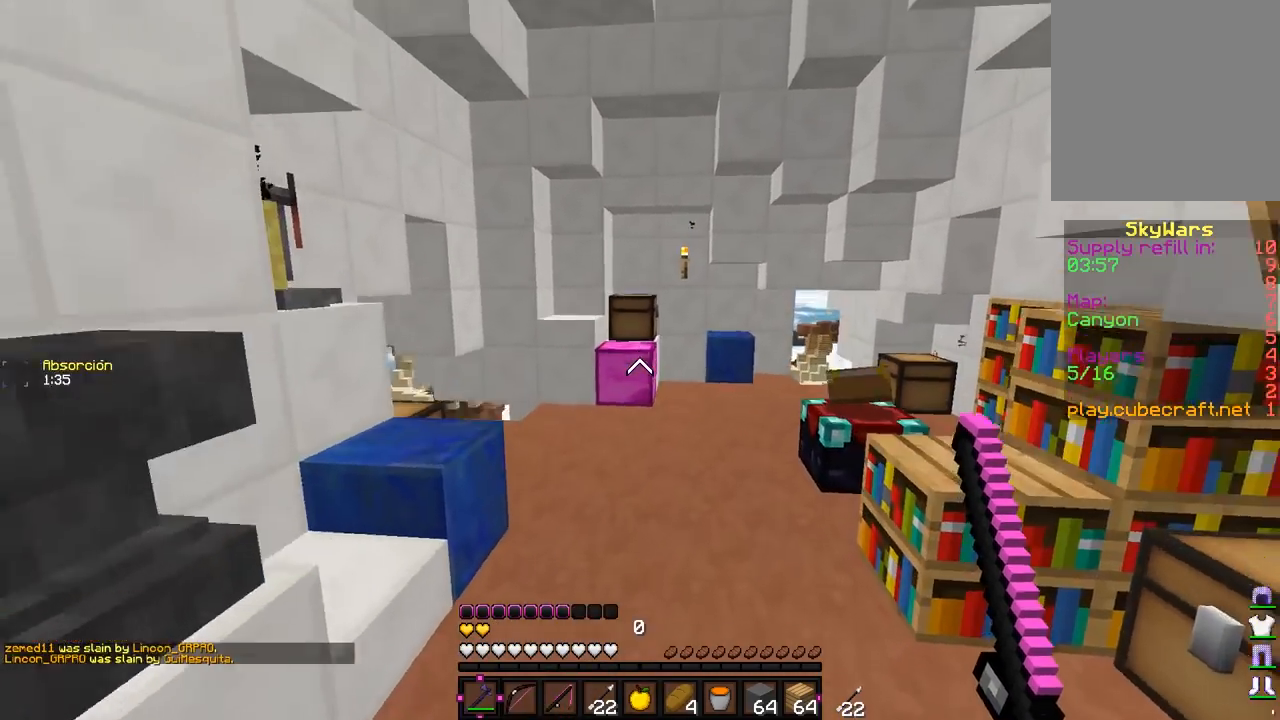
{"keys": ["a", "w"], "mouse": [], "events": [[483, "a", "down"]]}
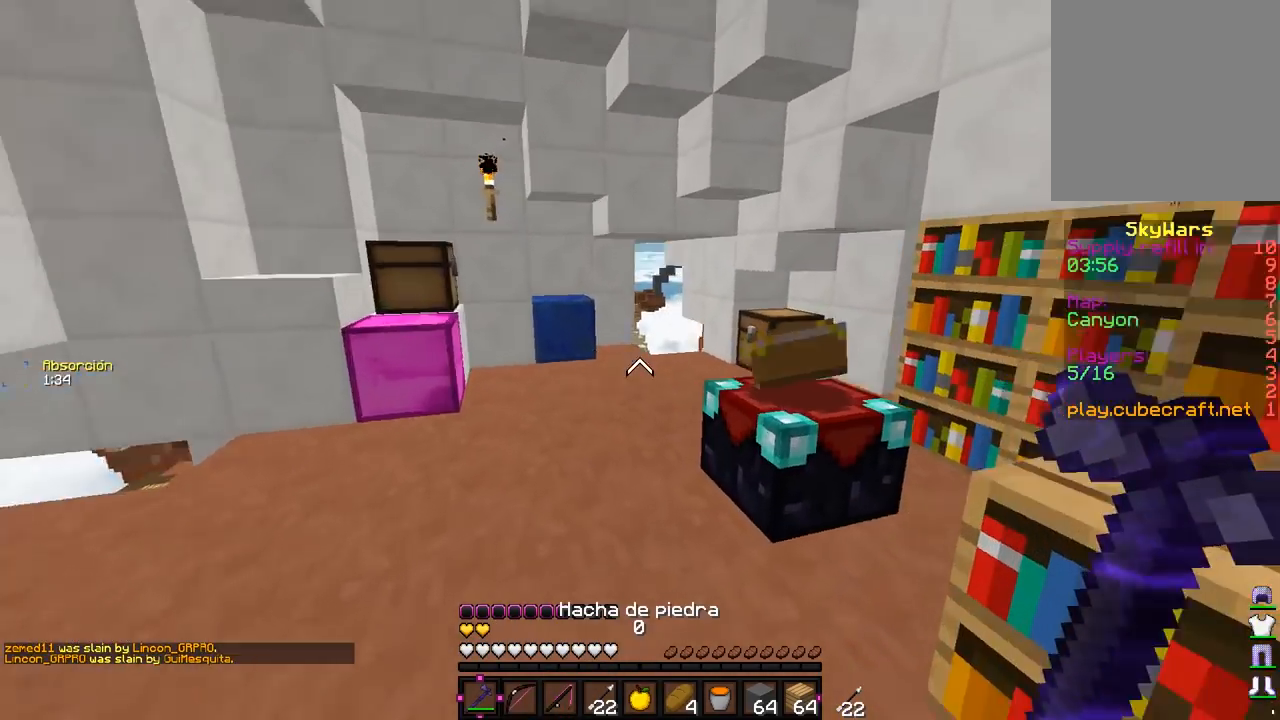
{"keys": ["a", "w"], "mouse": [], "events": [[300, "a", "up"], [450, "a", "down"]]}
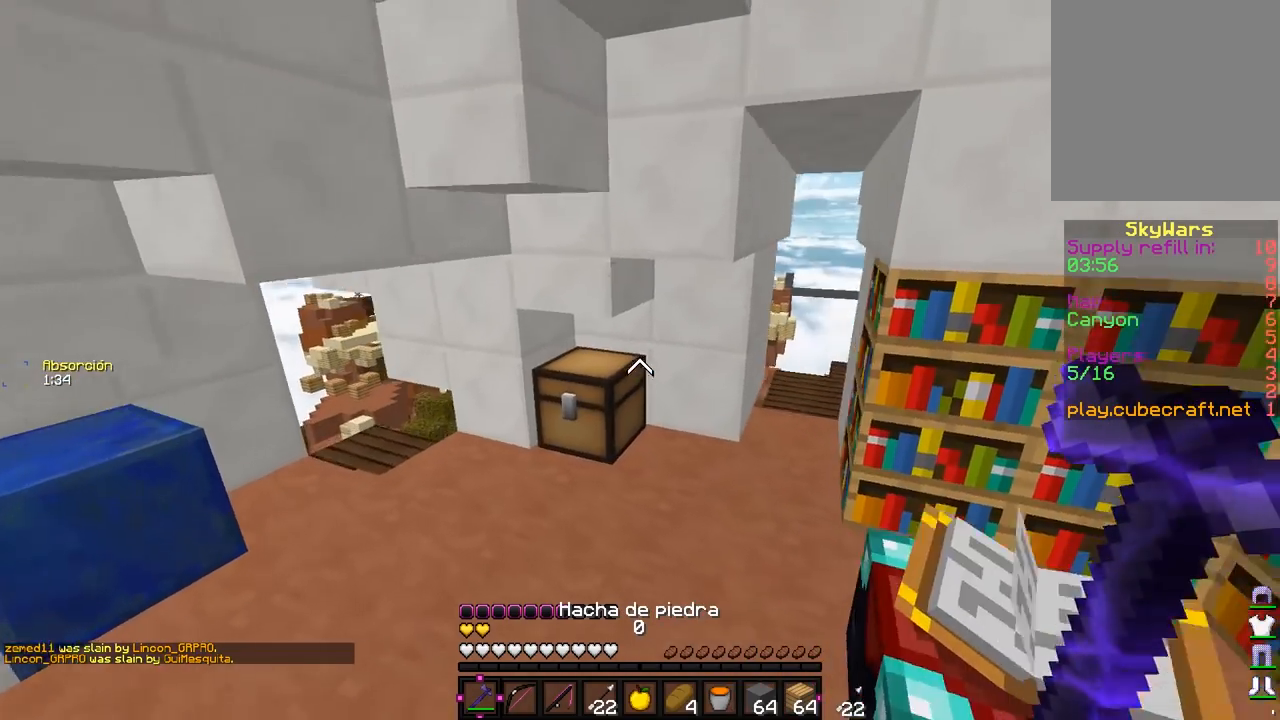
{"keys": ["d"], "mouse": [], "events": [[183, "mouse_right", "down"], [350, "a", "up"], [350, "w", "up"], [367, "d", "down"], [367, "mouse_right", "up"]]}
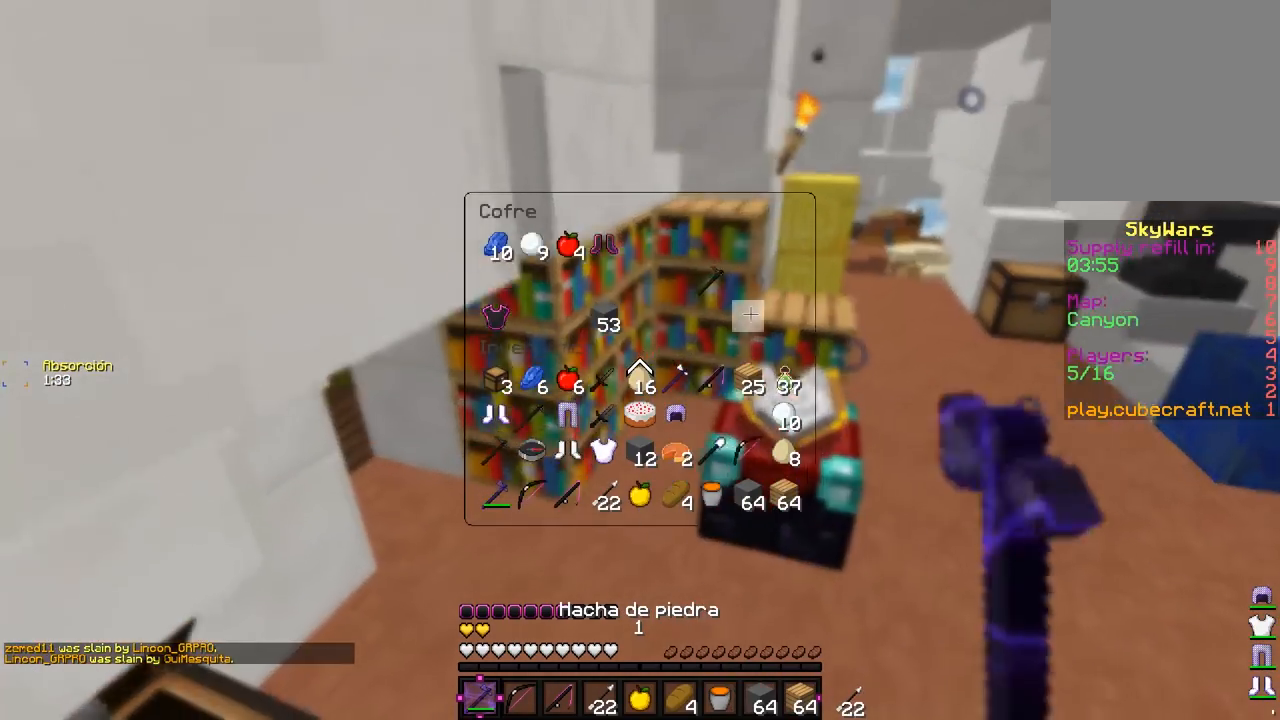
{"keys": [], "mouse": [], "events": [[50, "d", "up"]]}
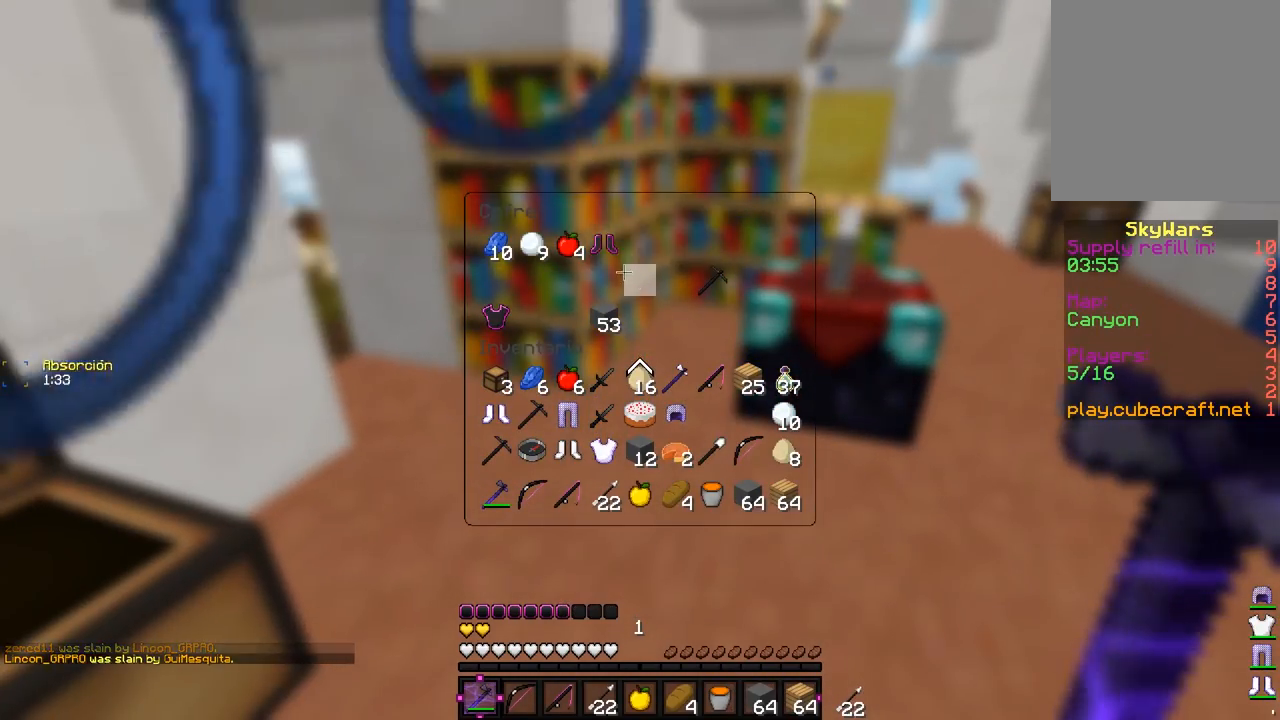
{"keys": [], "mouse": [], "events": [[283, "mouse_left", "down"], [450, "mouse_left", "up"]]}
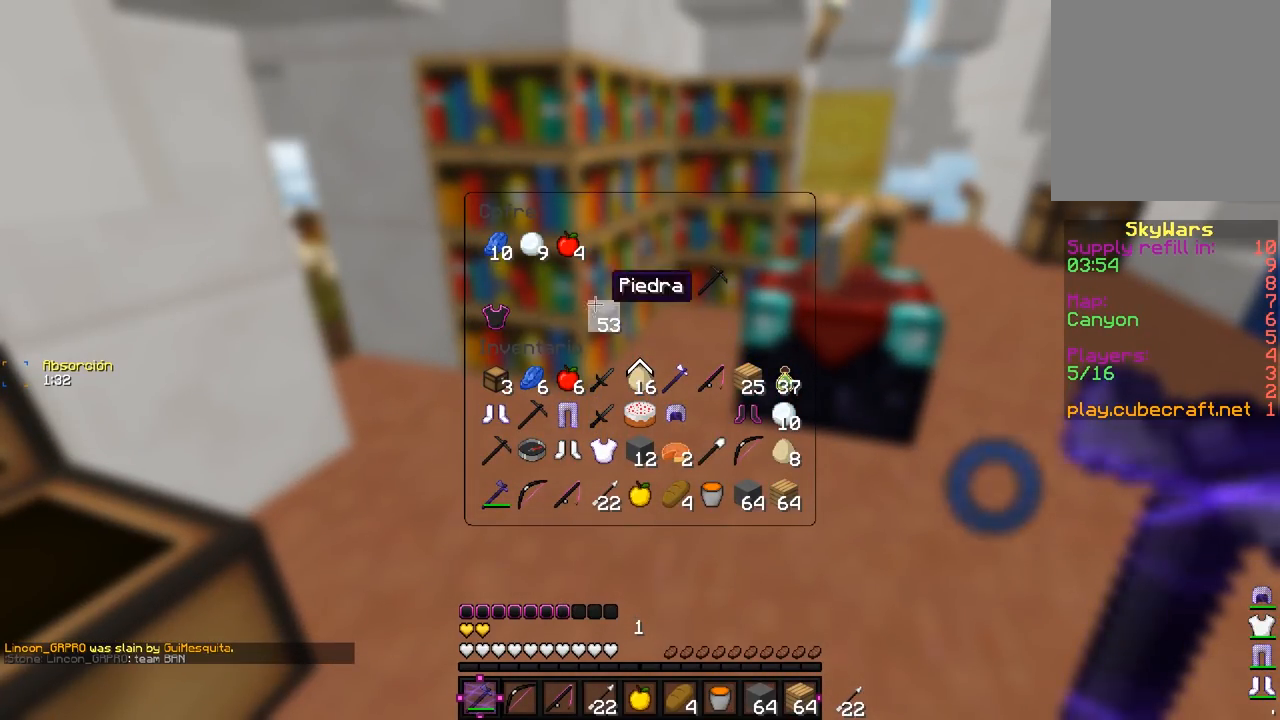
{"keys": [], "mouse": [], "events": [[67, "mouse_left", "down"], [233, "mouse_left", "up"], [333, "mouse_left", "down"], [483, "mouse_left", "up"]]}
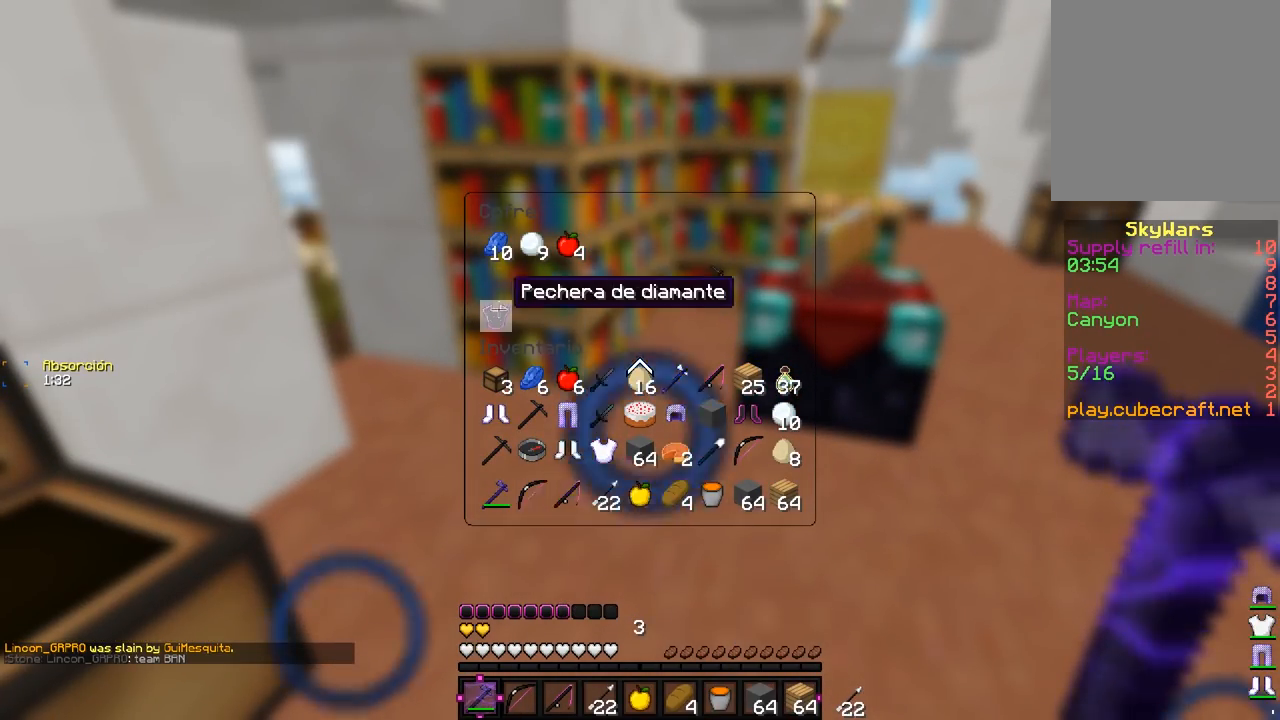
{"keys": [], "mouse": [], "events": []}
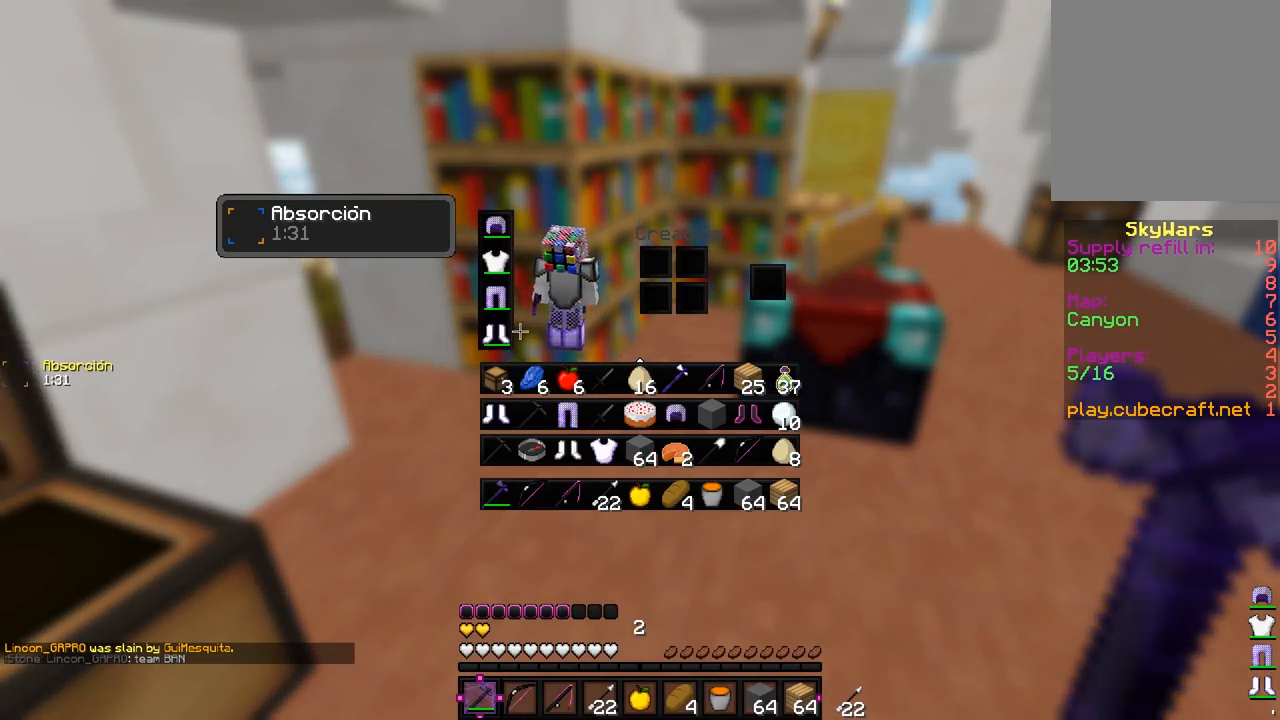
{"keys": [], "mouse": [], "events": []}
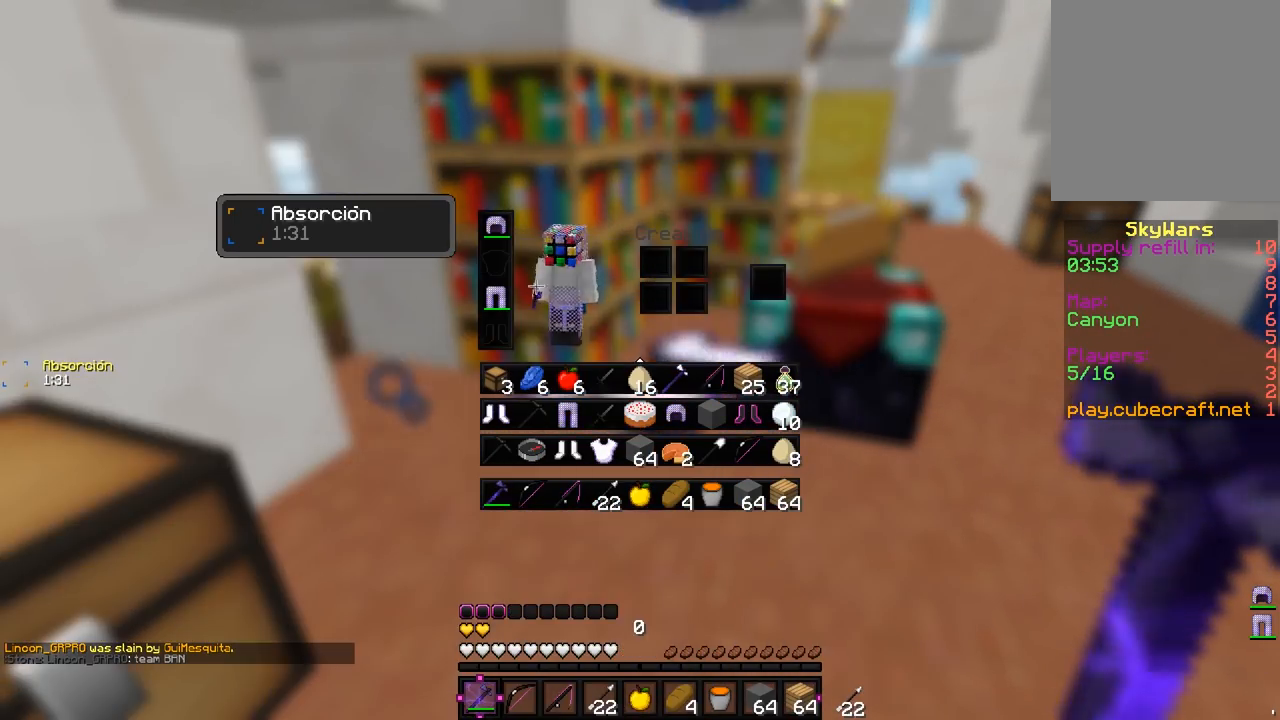
{"keys": [], "mouse": ["left"], "events": [[483, "mouse_left", "down"]]}
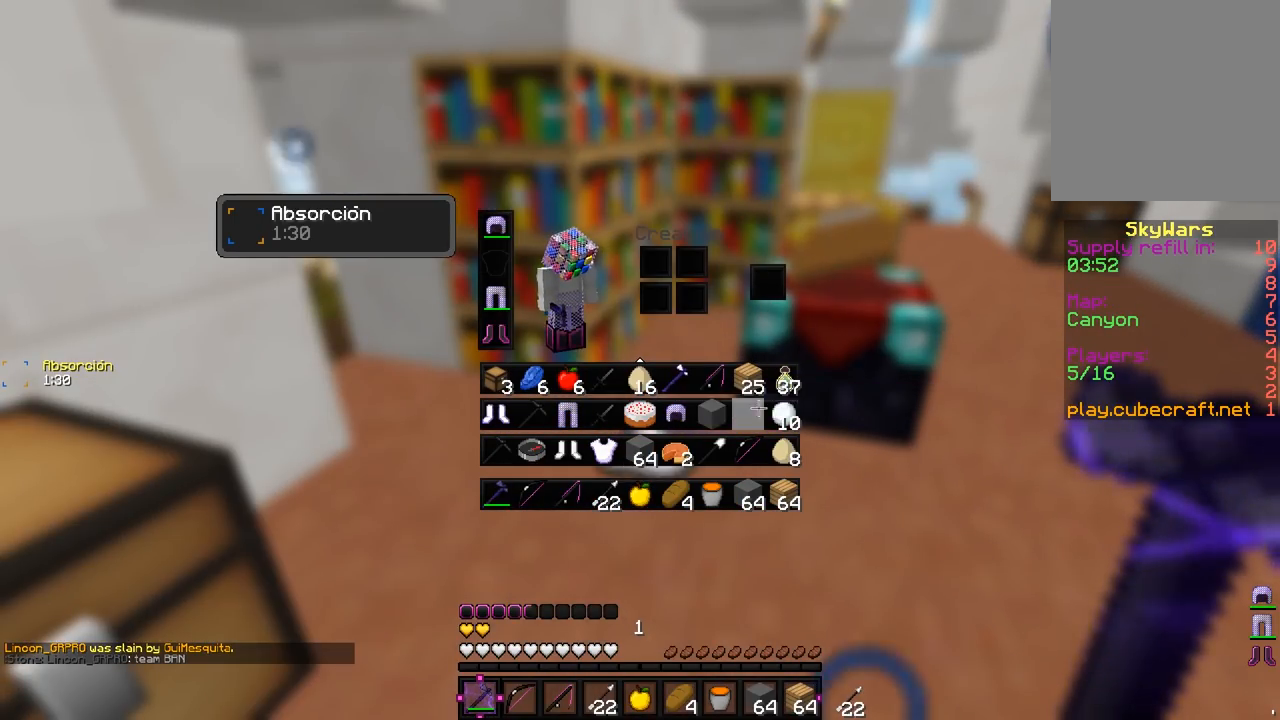
{"keys": [], "mouse": [], "events": [[150, "mouse_left", "up"]]}
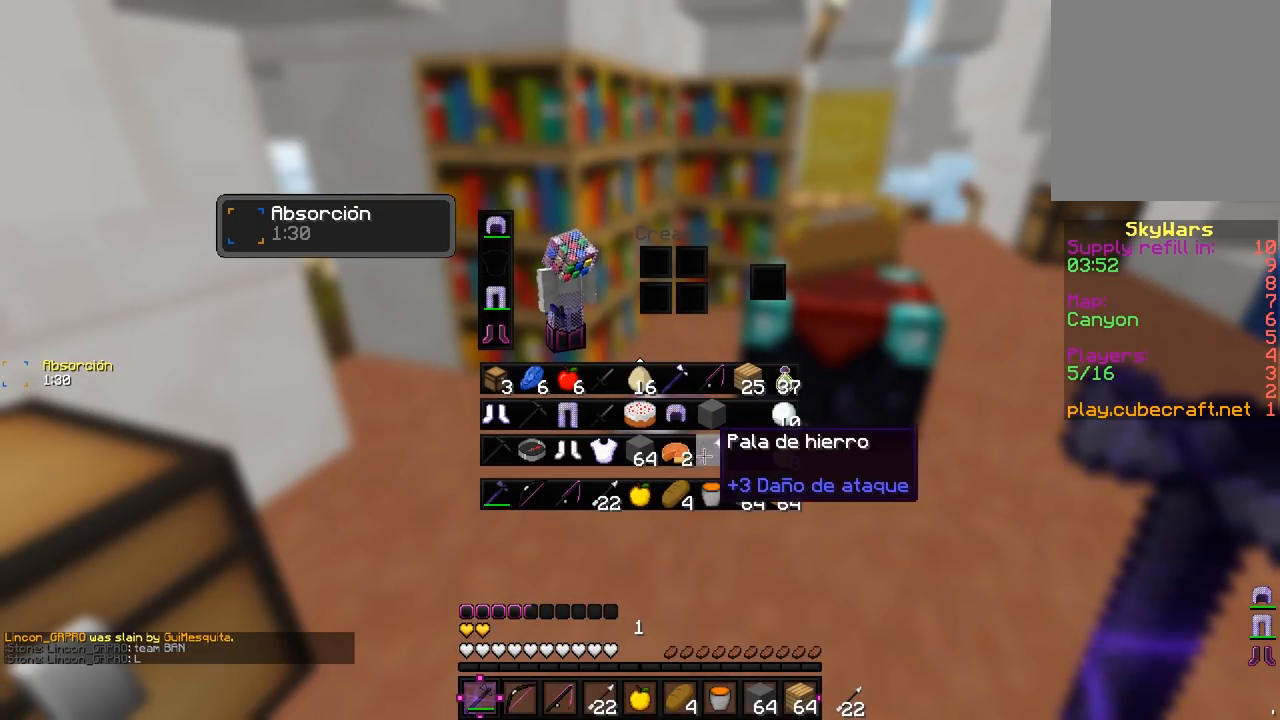
{"keys": [], "mouse": ["right"], "events": [[333, "mouse_right", "down"]]}
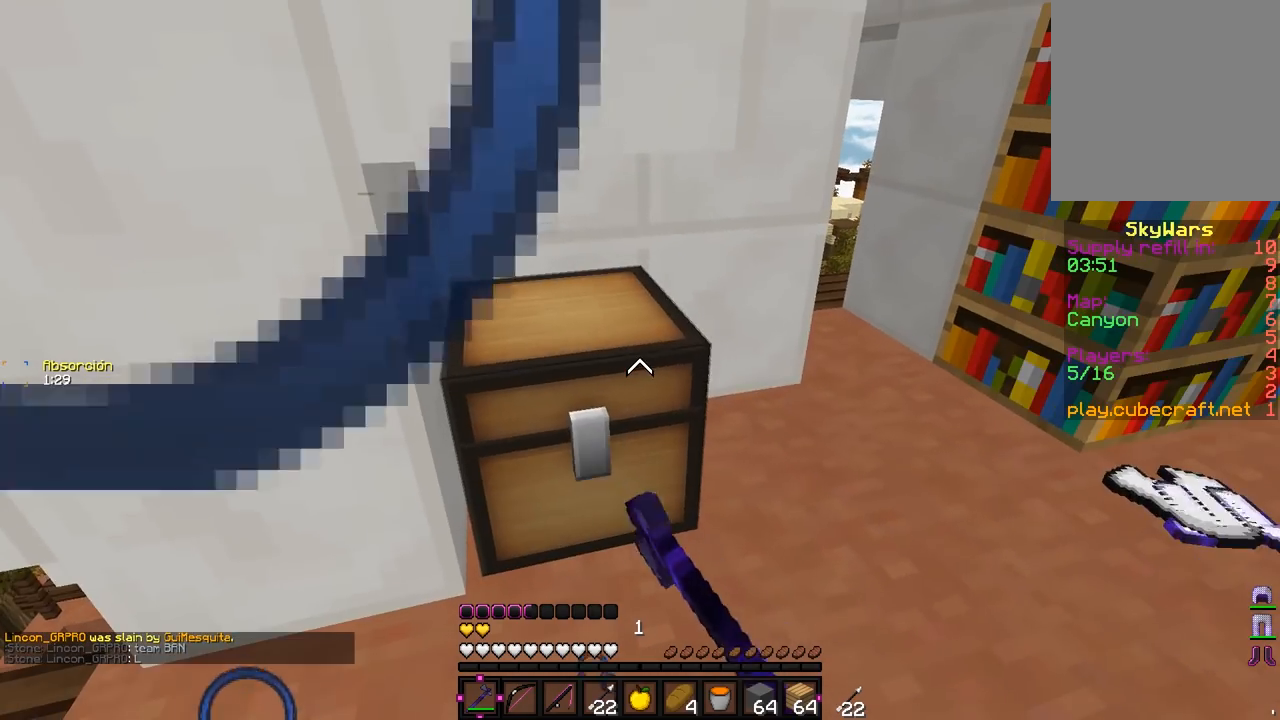
{"keys": [], "mouse": [], "events": [[17, "mouse_right", "up"]]}
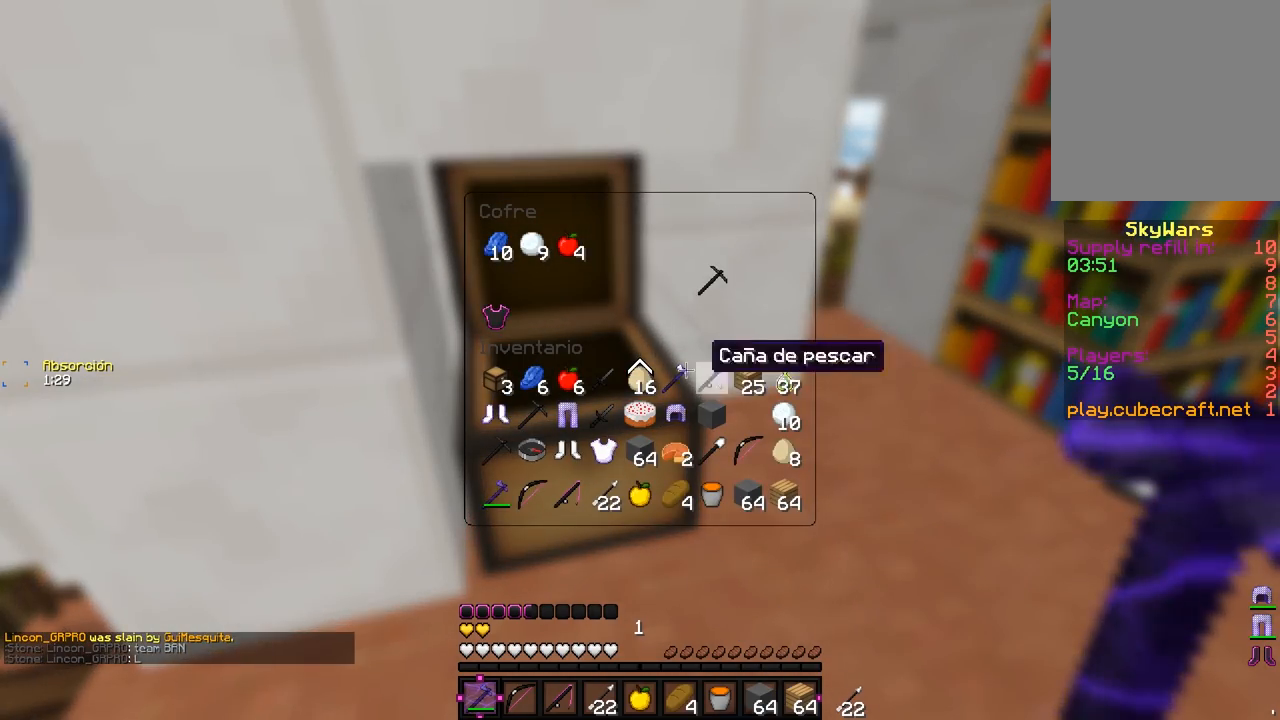
{"keys": [], "mouse": ["left"], "events": [[383, "mouse_left", "down"]]}
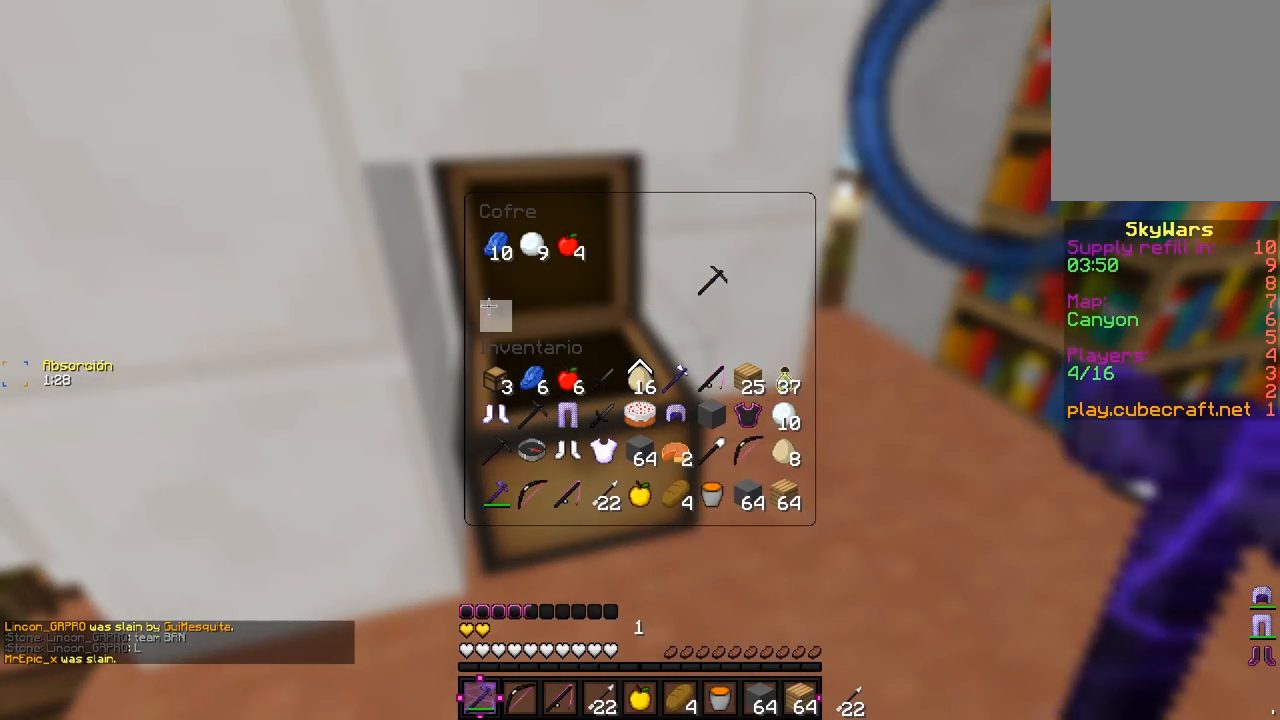
{"keys": [], "mouse": [], "events": [[50, "mouse_left", "up"]]}
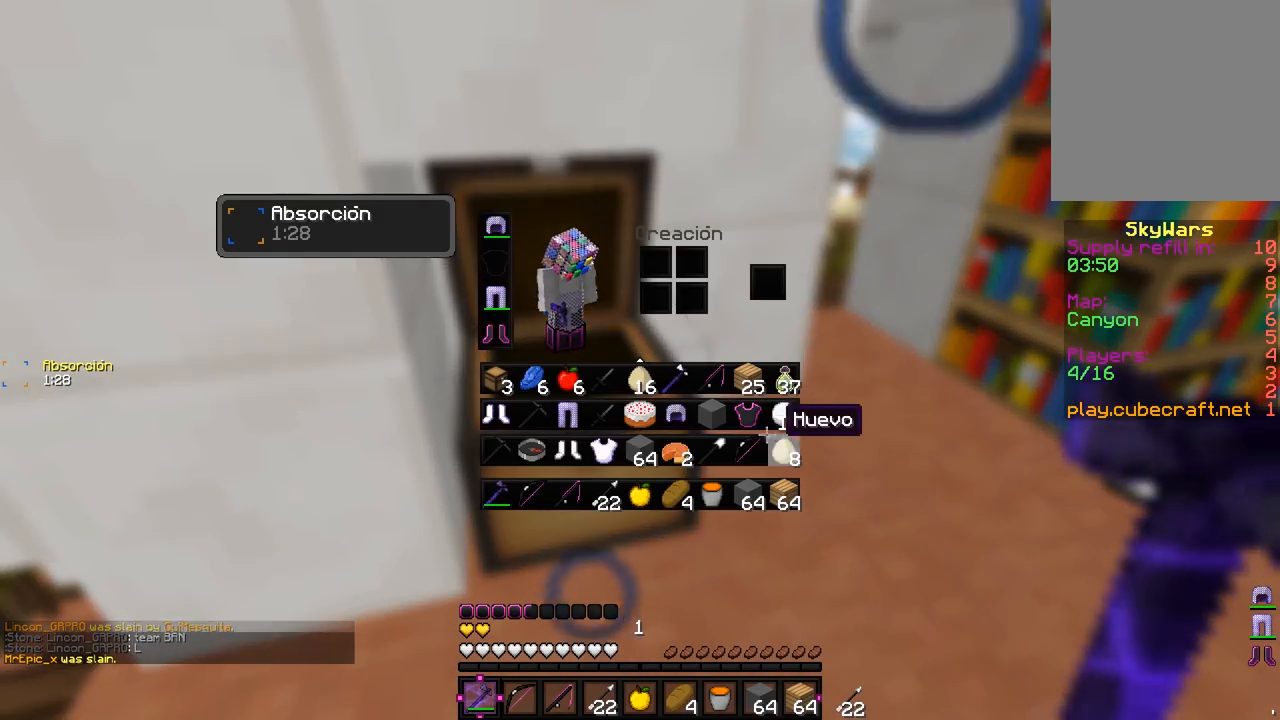
{"keys": ["d", "w"], "mouse": [], "events": [[133, "mouse_left", "down"], [317, "mouse_left", "up"], [433, "d", "down"], [433, "w", "down"]]}
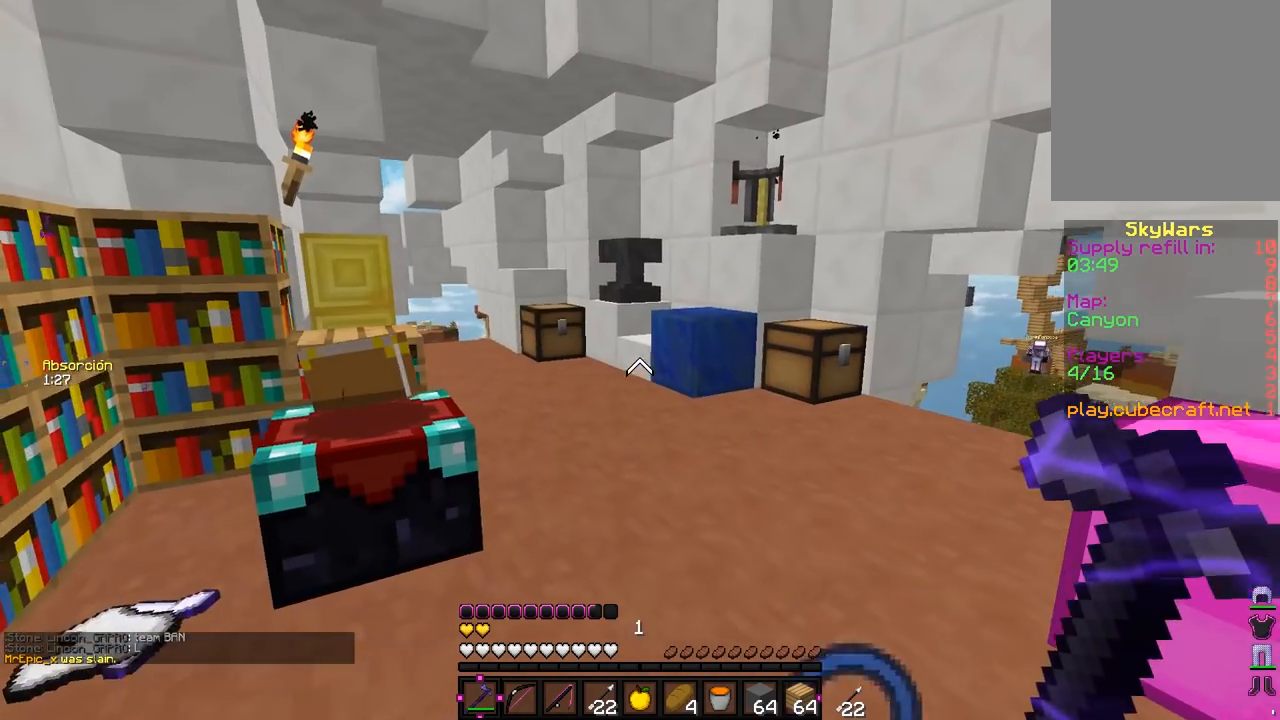
{"keys": [], "mouse": [], "events": [[167, "d", "up"], [233, "w", "up"]]}
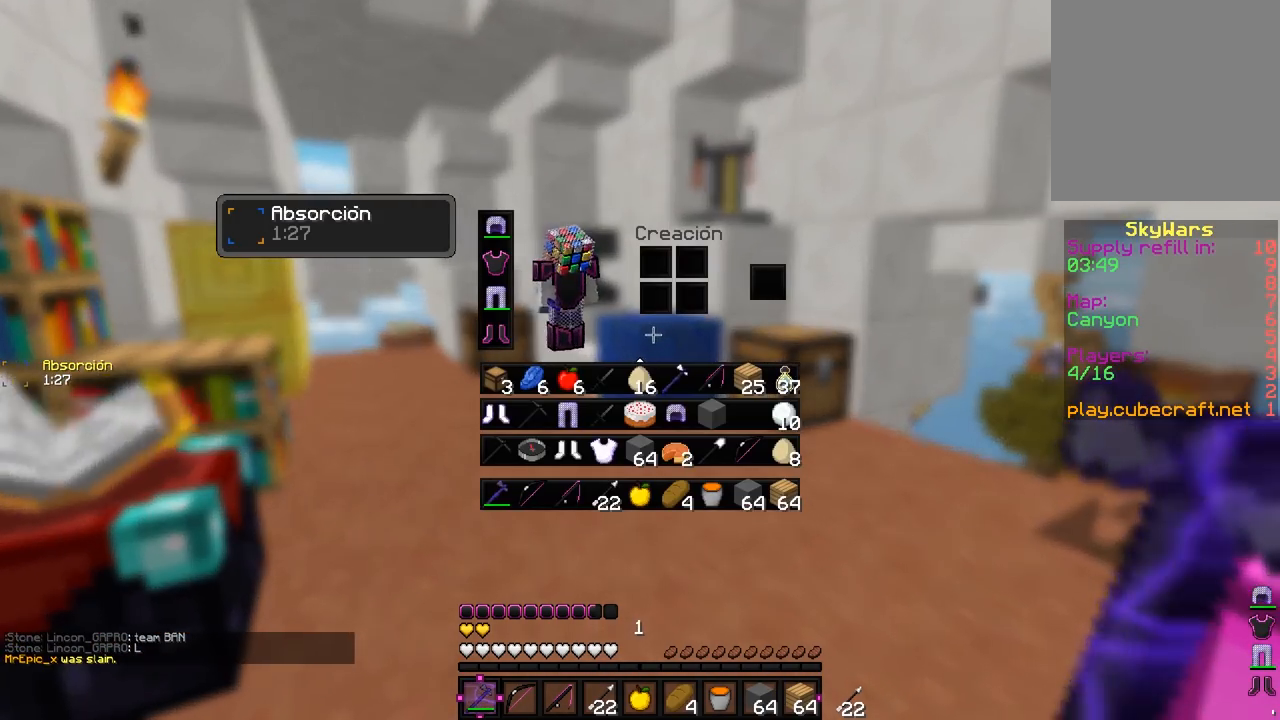
{"keys": [], "mouse": [], "events": []}
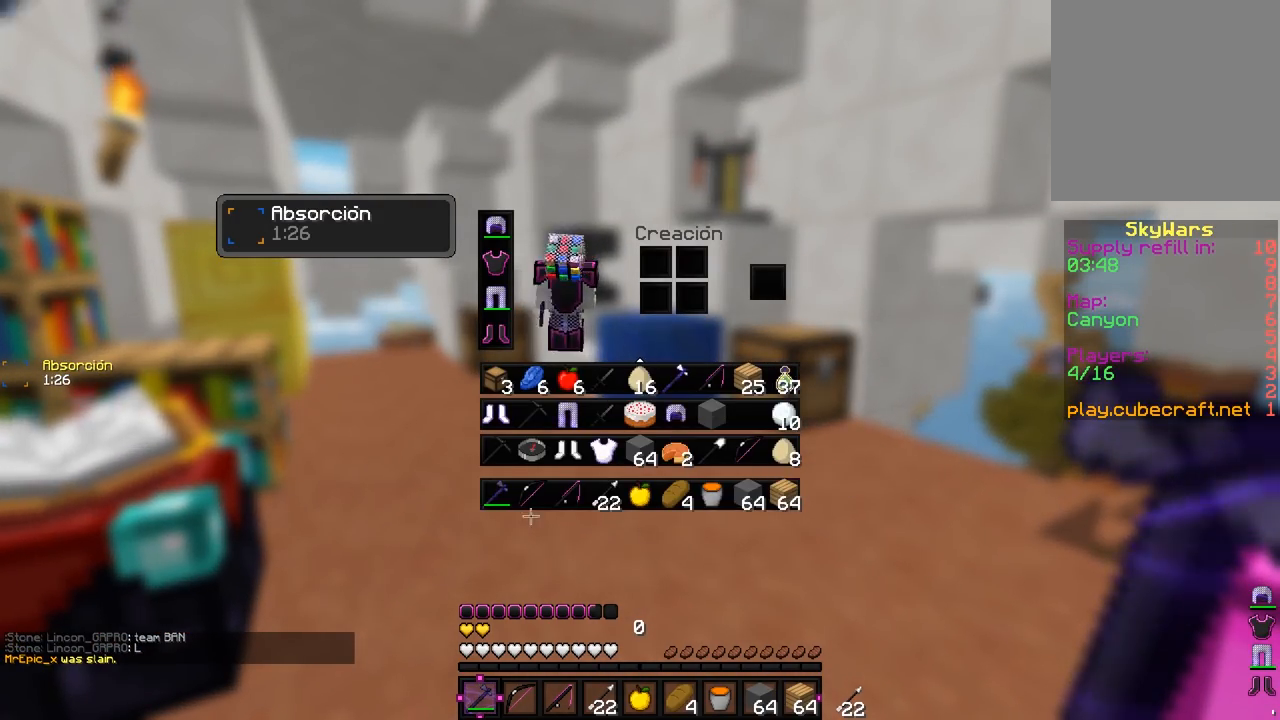
{"keys": [], "mouse": [], "events": []}